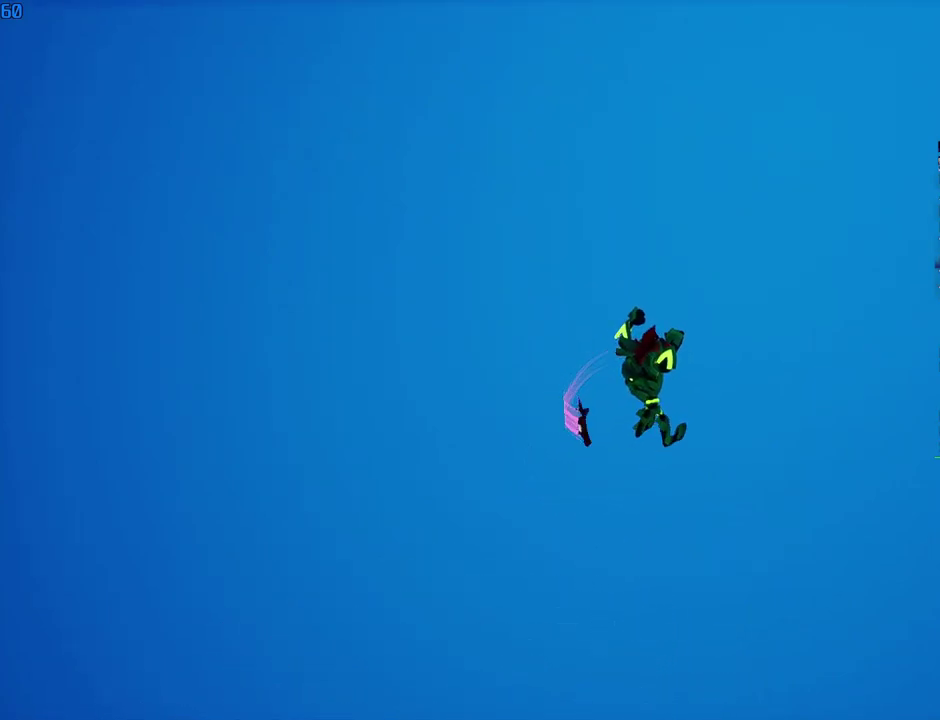
Gameplay with a controller (PlayStation layout); each line is a JSON object with the inputs held at the frame after it. "events" lists button and stick changes between this image and that frame as [ms after this image, input, new state], when the widget could be followed in between.
{"buttons": [], "left_stick": "up-right", "right_stick": "center", "events": []}
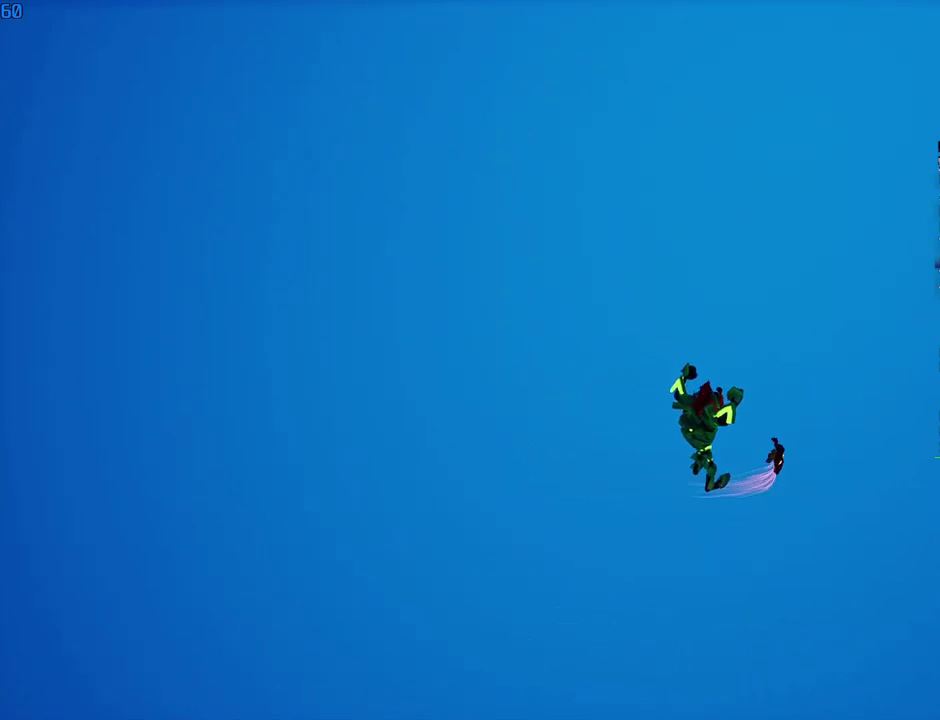
{"buttons": [], "left_stick": "up-right", "right_stick": "center", "events": []}
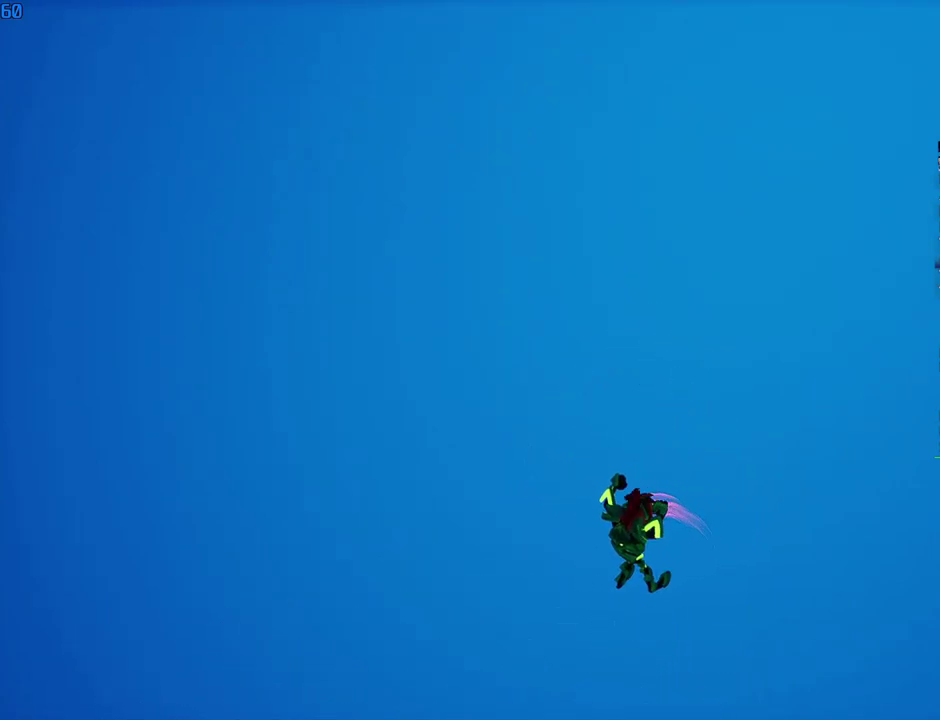
{"buttons": [], "left_stick": "up-right", "right_stick": "center", "events": []}
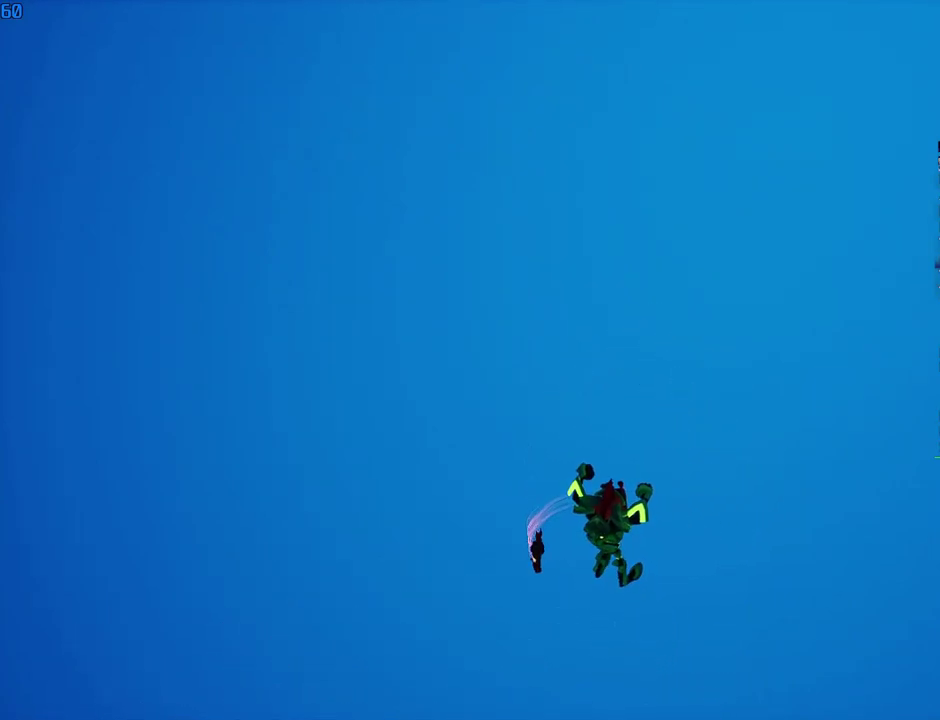
{"buttons": [], "left_stick": "up-right", "right_stick": "center", "events": []}
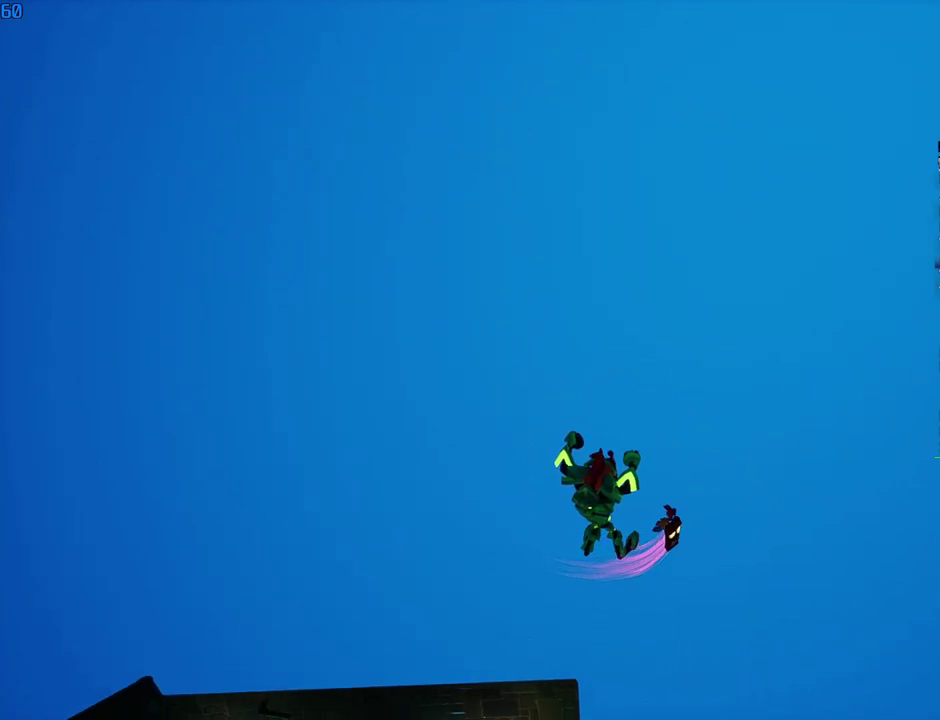
{"buttons": [], "left_stick": "up", "right_stick": "center", "events": [[383, "left_stick", "up"]]}
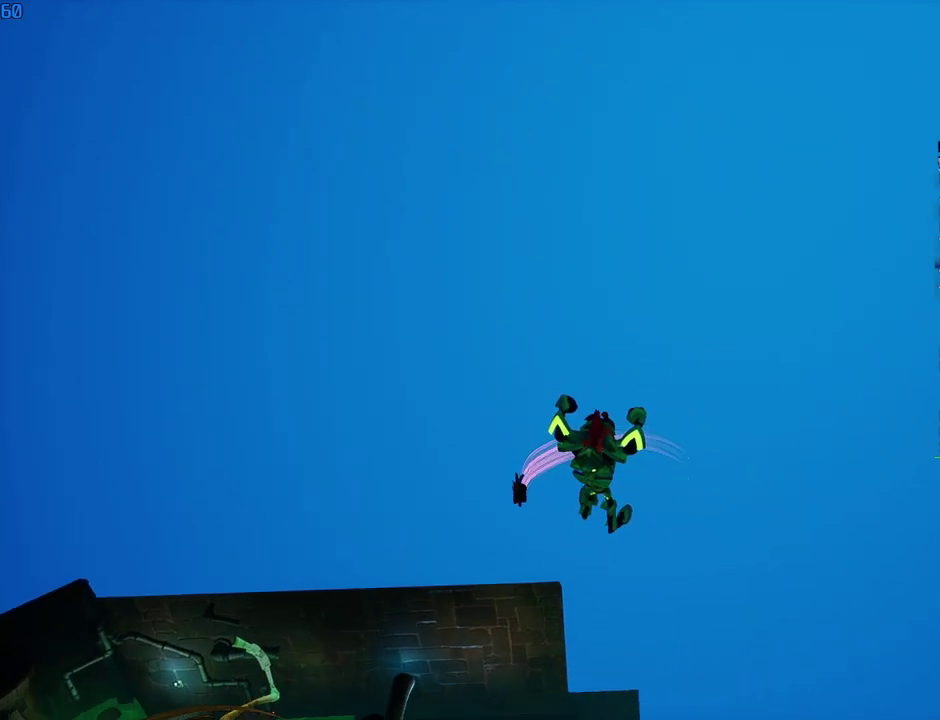
{"buttons": [], "left_stick": "up", "right_stick": "center", "events": []}
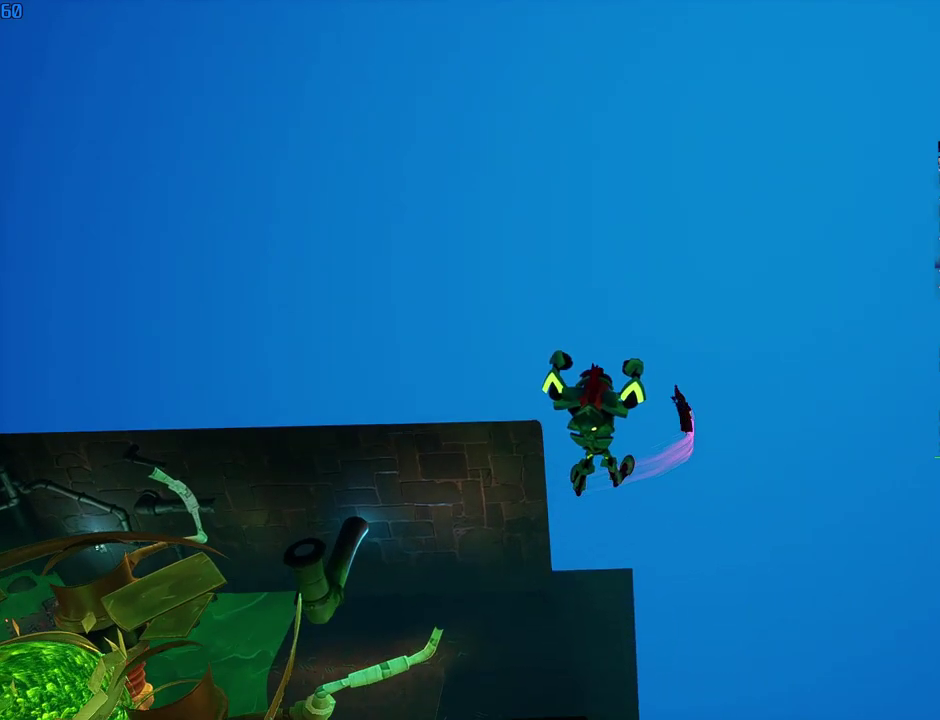
{"buttons": [], "left_stick": "up", "right_stick": "center", "events": [[117, "left_stick", "up-right"], [417, "left_stick", "up"]]}
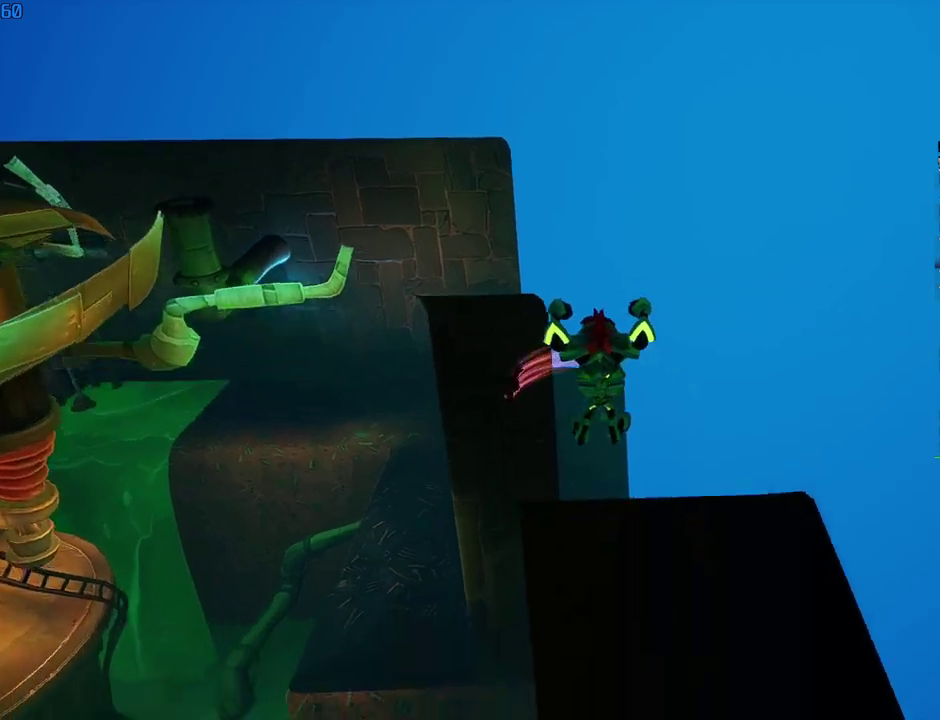
{"buttons": ["CROSS"], "left_stick": "up-right", "right_stick": "center", "events": [[267, "left_stick", "up-right"], [383, "CROSS", "down"]]}
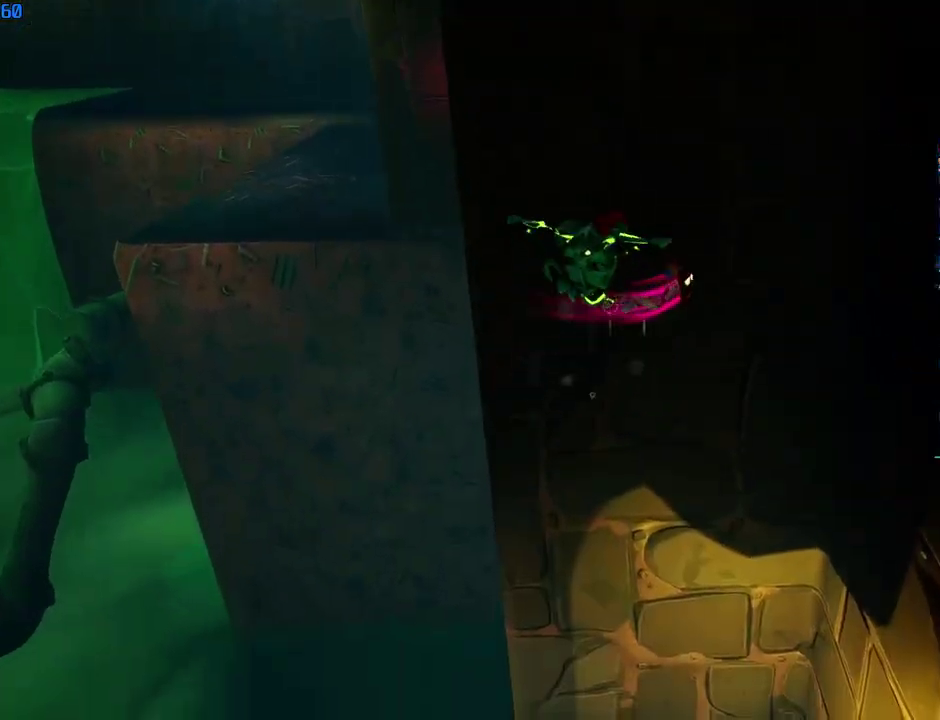
{"buttons": [], "left_stick": "up", "right_stick": "center", "events": [[167, "left_stick", "up"], [367, "CROSS", "up"]]}
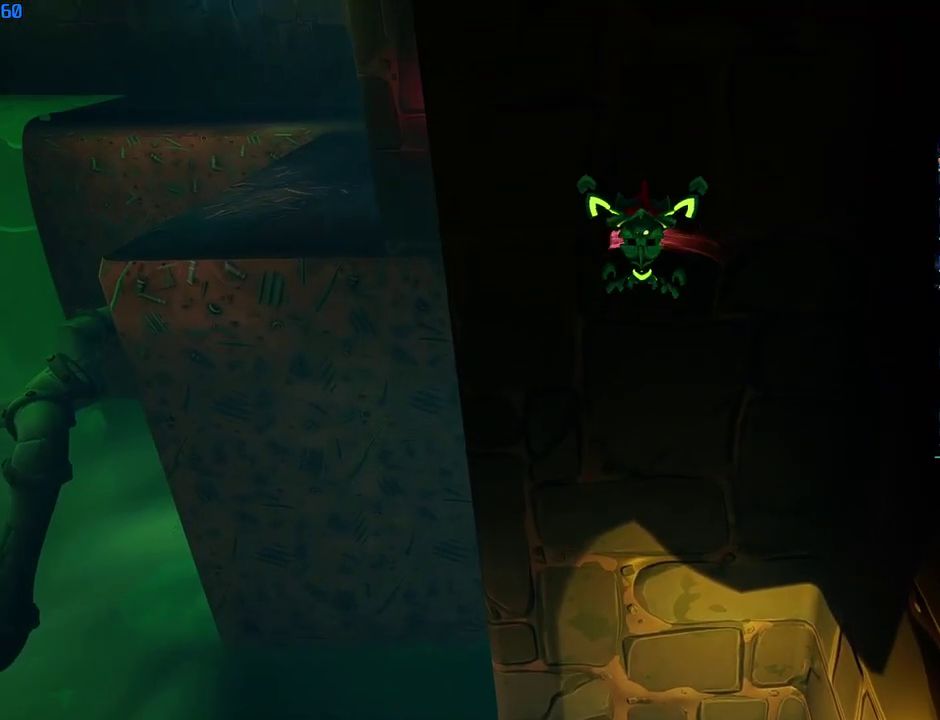
{"buttons": [], "left_stick": "center", "right_stick": "center", "events": [[400, "left_stick", "center"]]}
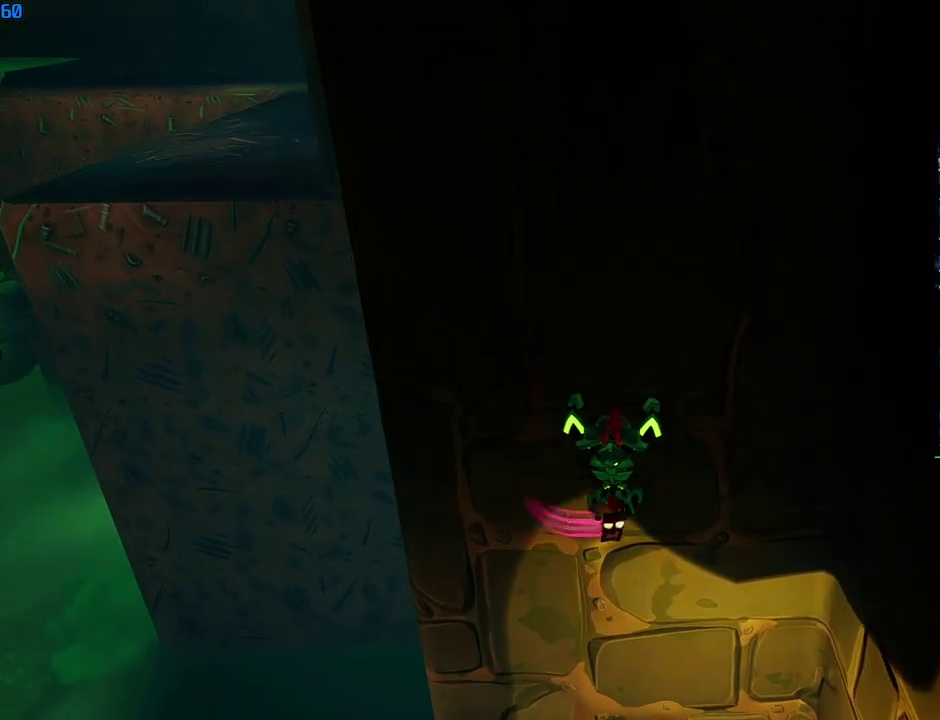
{"buttons": [], "left_stick": "down", "right_stick": "center", "events": [[200, "left_stick", "down"]]}
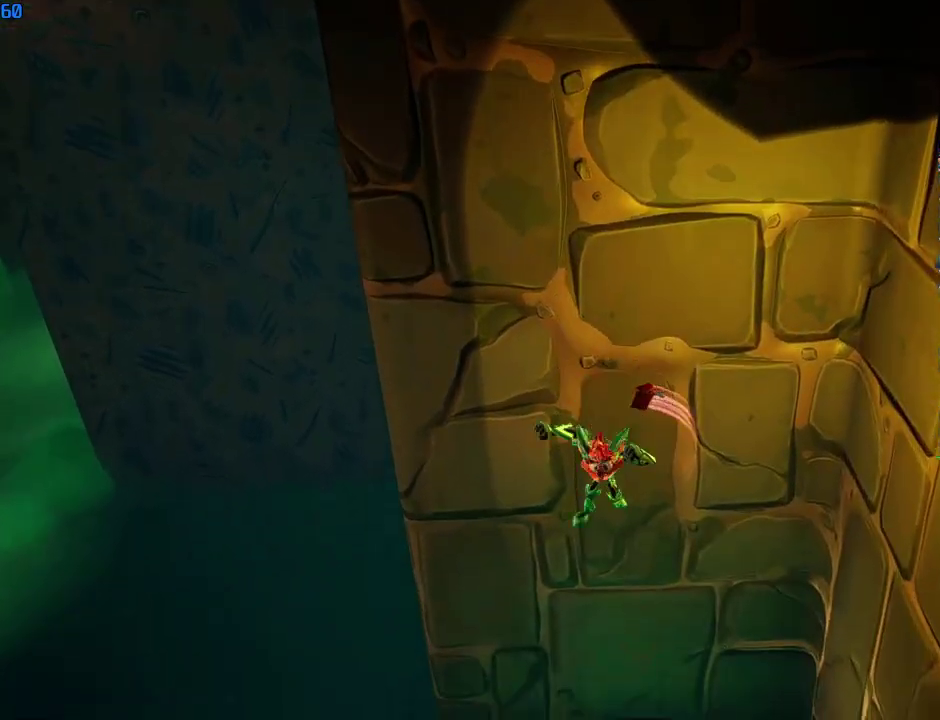
{"buttons": [], "left_stick": "down-right", "right_stick": "center", "events": [[167, "CIRCLE", "down"], [233, "CIRCLE", "up"], [333, "SQUARE", "down"], [383, "SQUARE", "up"], [433, "left_stick", "down-right"]]}
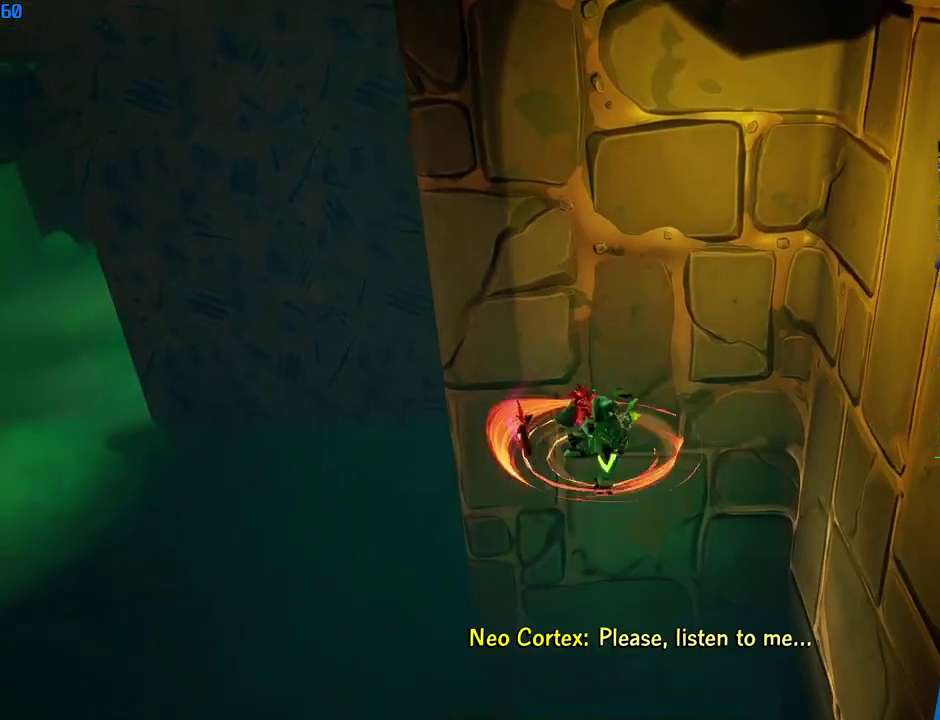
{"buttons": ["R1"], "left_stick": "right", "right_stick": "center", "events": [[83, "left_stick", "right"], [500, "R1", "down"]]}
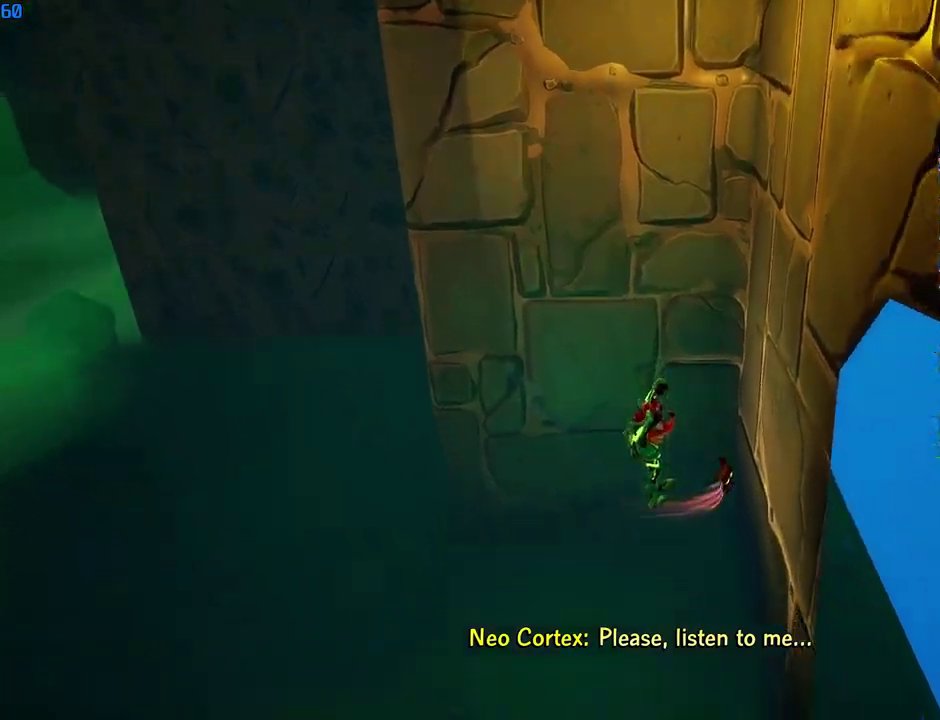
{"buttons": [], "left_stick": "right", "right_stick": "center", "events": [[117, "R1", "up"], [417, "R1", "down"], [483, "R1", "up"]]}
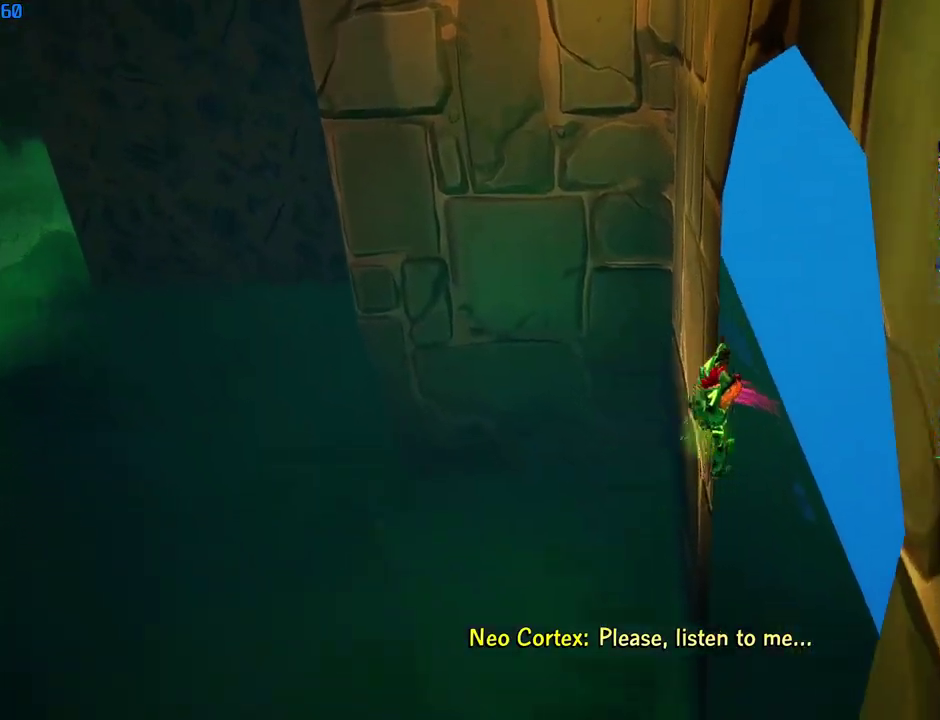
{"buttons": [], "left_stick": "up-right", "right_stick": "center", "events": [[383, "left_stick", "center"], [483, "left_stick", "up-right"]]}
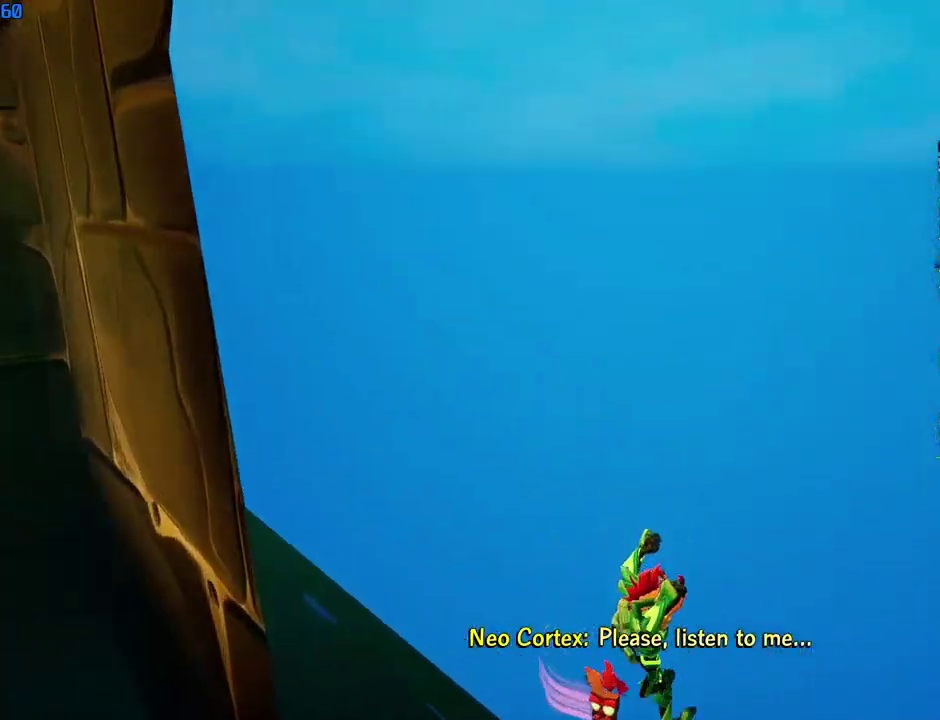
{"buttons": [], "left_stick": "up", "right_stick": "center", "events": [[33, "left_stick", "up"], [150, "SQUARE", "down"], [283, "SQUARE", "up"]]}
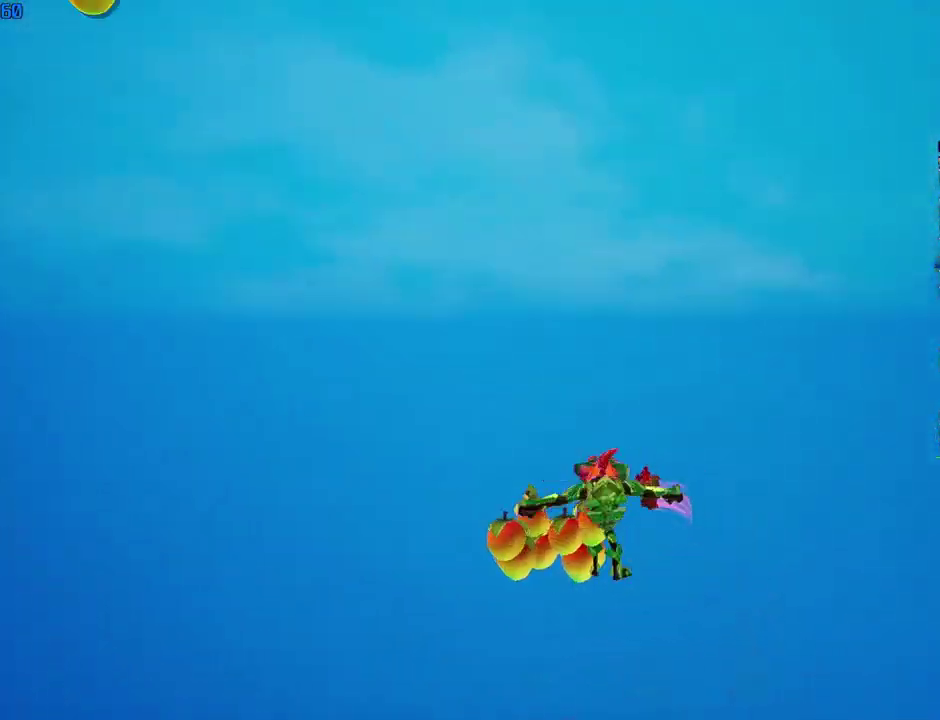
{"buttons": ["CIRCLE"], "left_stick": "up", "right_stick": "center", "events": [[33, "SQUARE", "down"], [167, "SQUARE", "up"], [500, "CIRCLE", "down"]]}
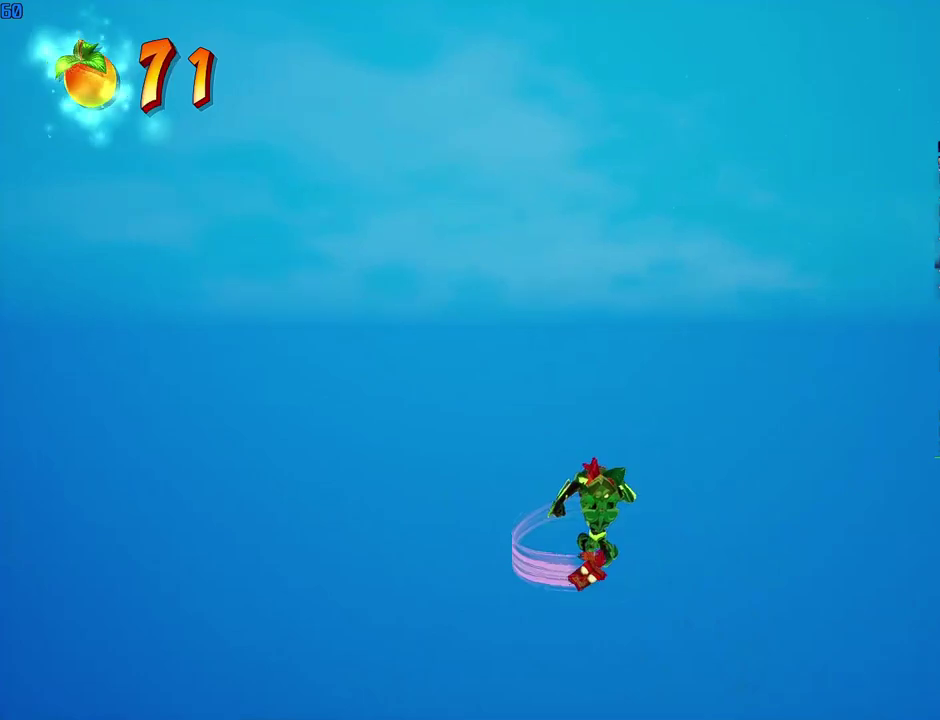
{"buttons": ["CROSS"], "left_stick": "up", "right_stick": "center", "events": [[67, "CIRCLE", "up"], [200, "SQUARE", "down"], [250, "CROSS", "down"], [317, "SQUARE", "up"]]}
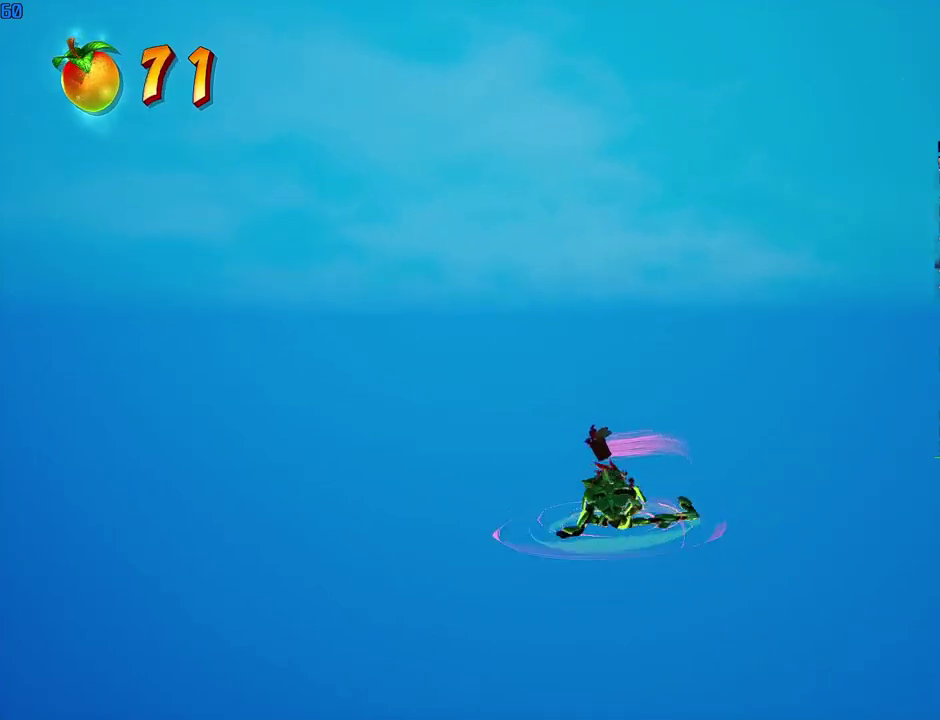
{"buttons": ["CROSS"], "left_stick": "up", "right_stick": "center", "events": [[33, "CROSS", "up"], [367, "CROSS", "down"]]}
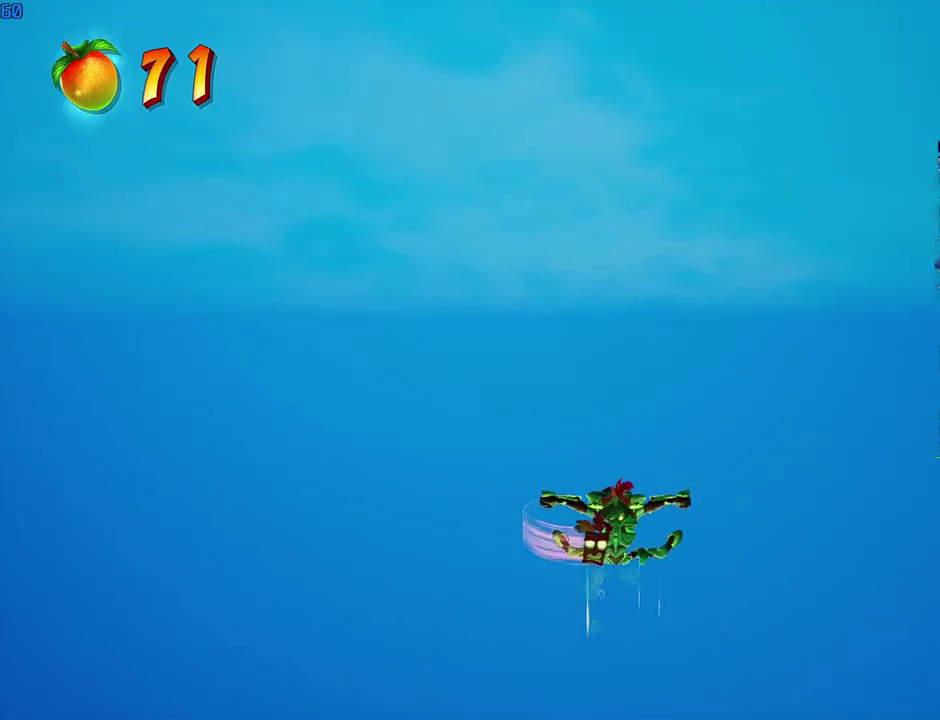
{"buttons": ["R1"], "left_stick": "up", "right_stick": "center", "events": [[217, "CROSS", "up"], [433, "R1", "down"]]}
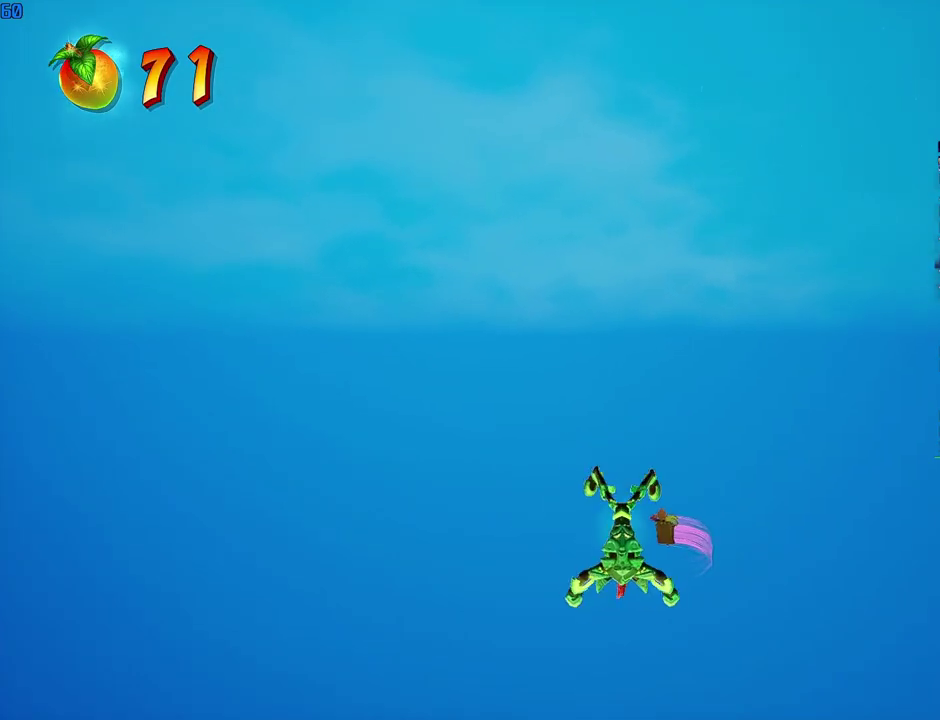
{"buttons": [], "left_stick": "up", "right_stick": "center", "events": [[33, "R1", "up"]]}
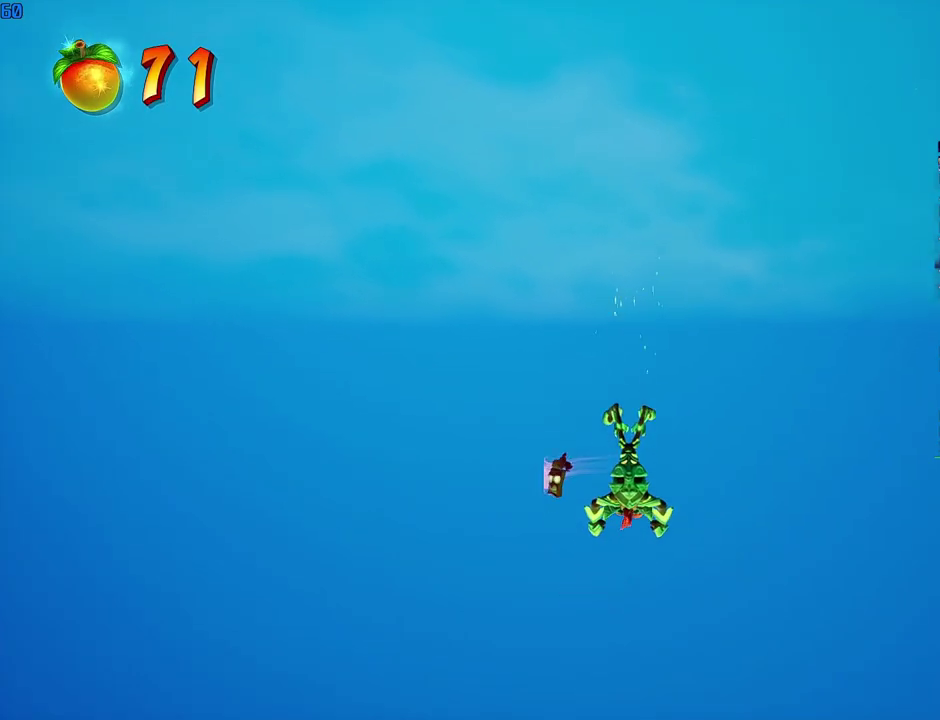
{"buttons": [], "left_stick": "up", "right_stick": "center", "events": []}
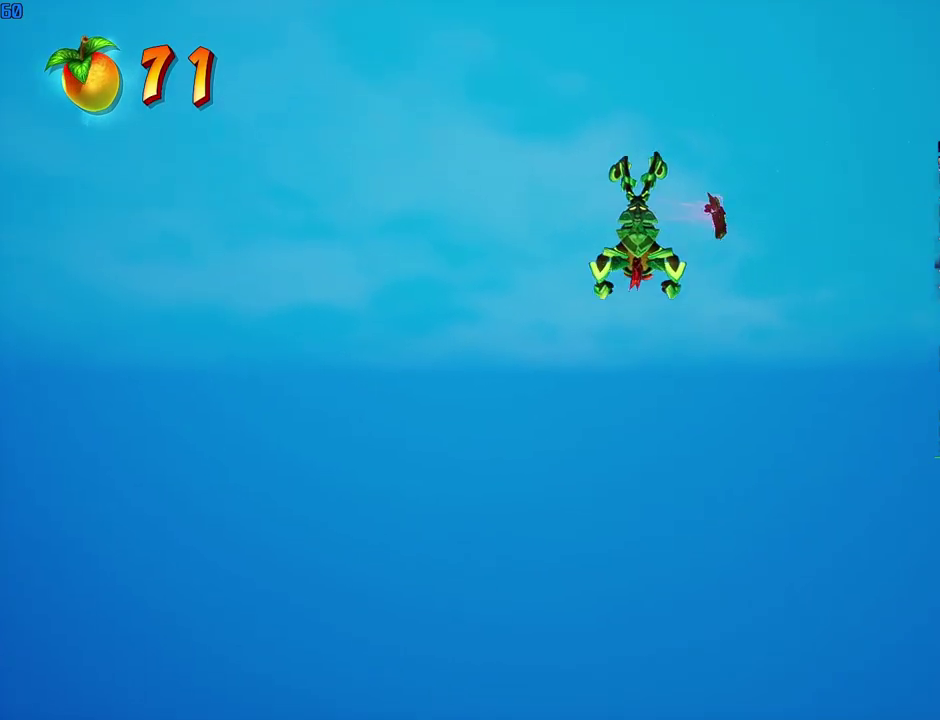
{"buttons": [], "left_stick": "up", "right_stick": "center", "events": [[200, "R1", "down"], [300, "R1", "up"]]}
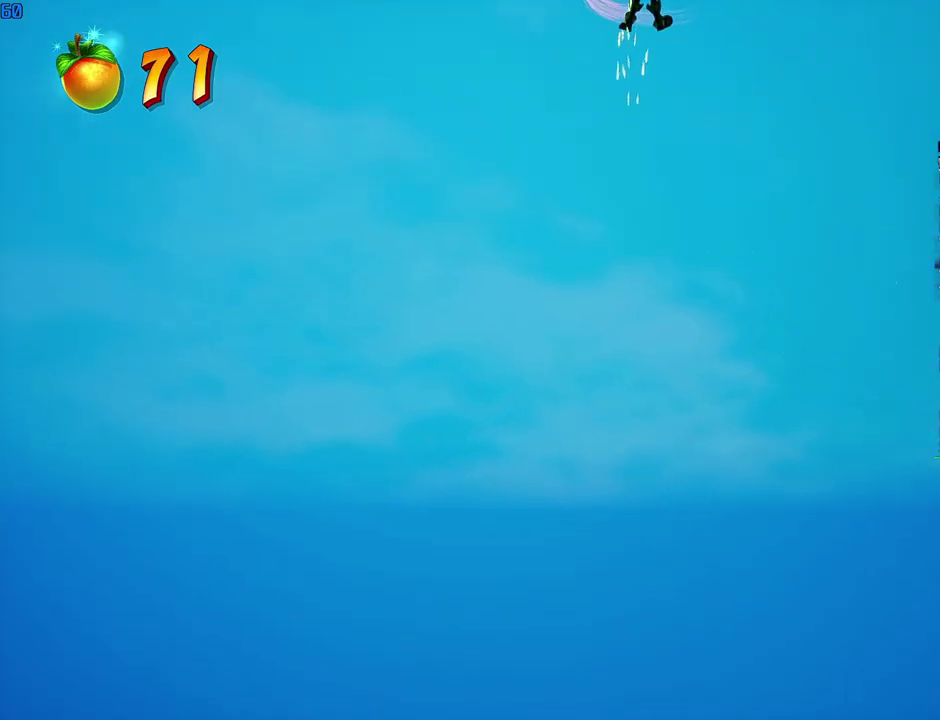
{"buttons": [], "left_stick": "up", "right_stick": "center", "events": []}
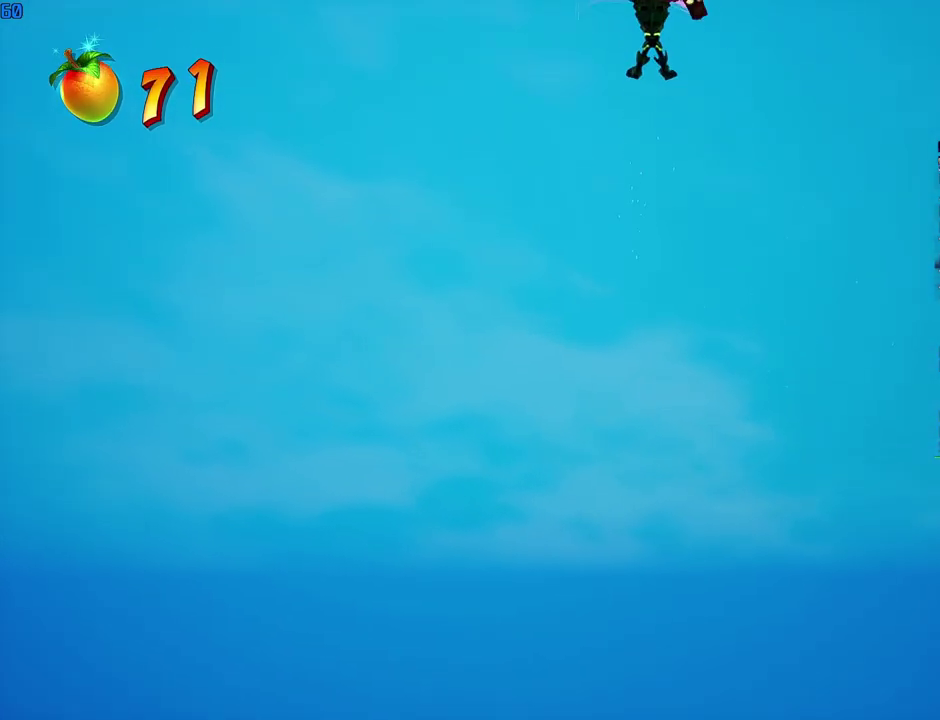
{"buttons": [], "left_stick": "up", "right_stick": "center", "events": []}